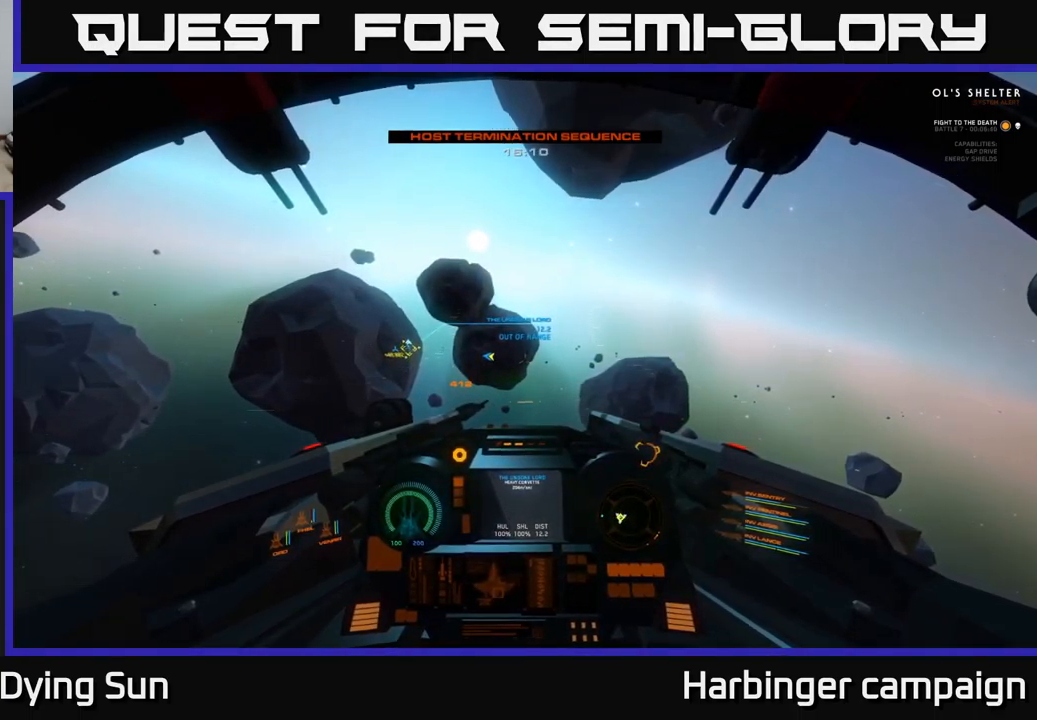
Gameplay with a controller (Xbox layout); each line is a JSON object with the inputs held at the frame after it. "events" lists button and stick changes between this image and that frame as [ms after this image, input, new state], when the widget could be followed in between.
{"buttons": ["L2"], "left_stick": "center", "right_stick": "center", "events": []}
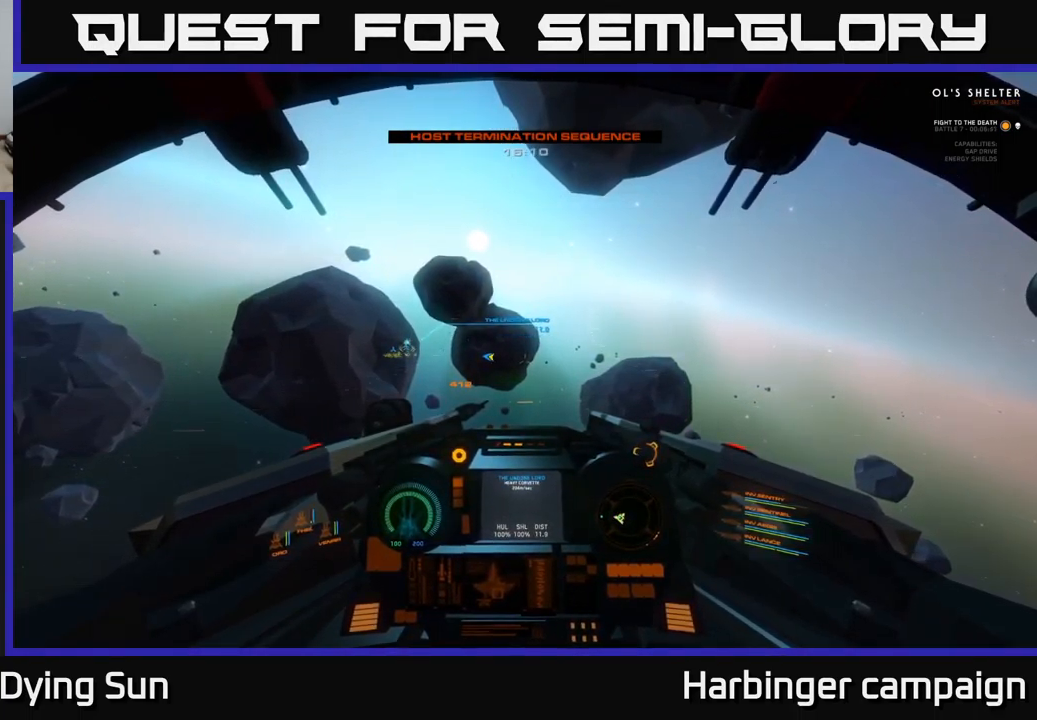
{"buttons": ["L2"], "left_stick": "center", "right_stick": "center", "events": []}
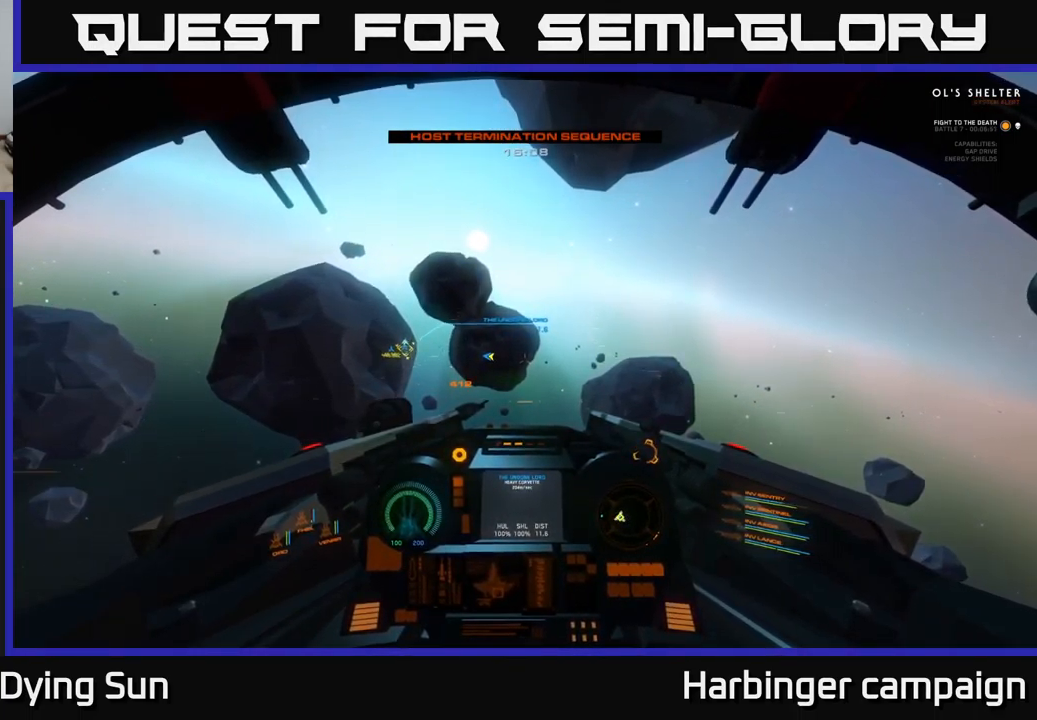
{"buttons": ["L2"], "left_stick": "center", "right_stick": "center", "events": []}
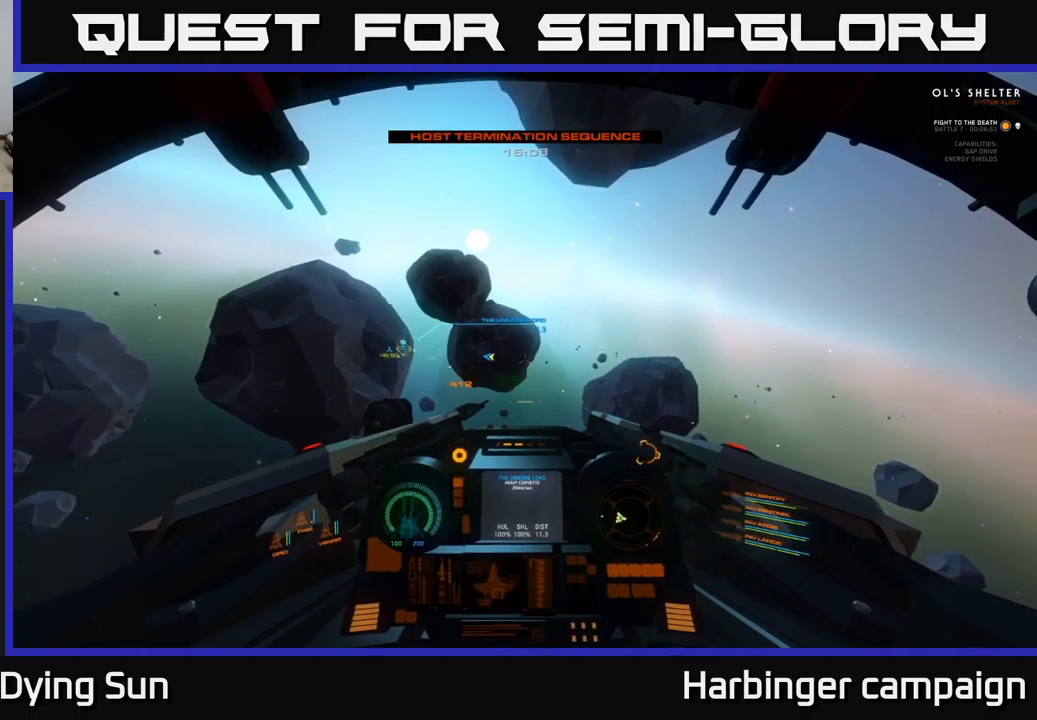
{"buttons": ["L2"], "left_stick": "center", "right_stick": "center", "events": []}
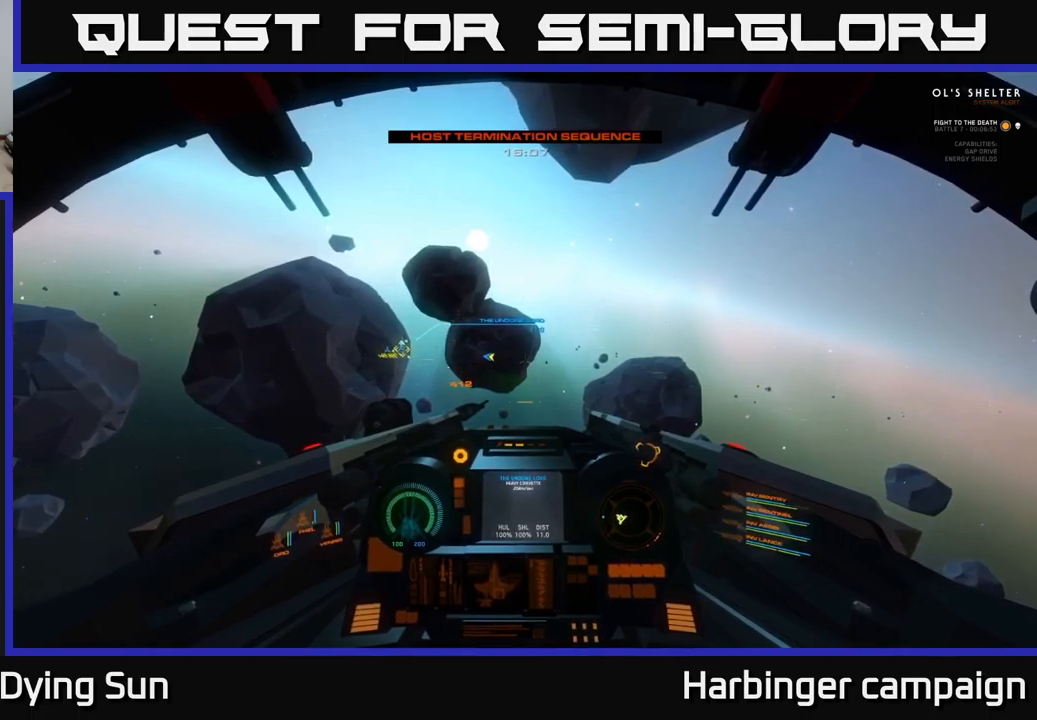
{"buttons": ["L2"], "left_stick": "center", "right_stick": "center", "events": []}
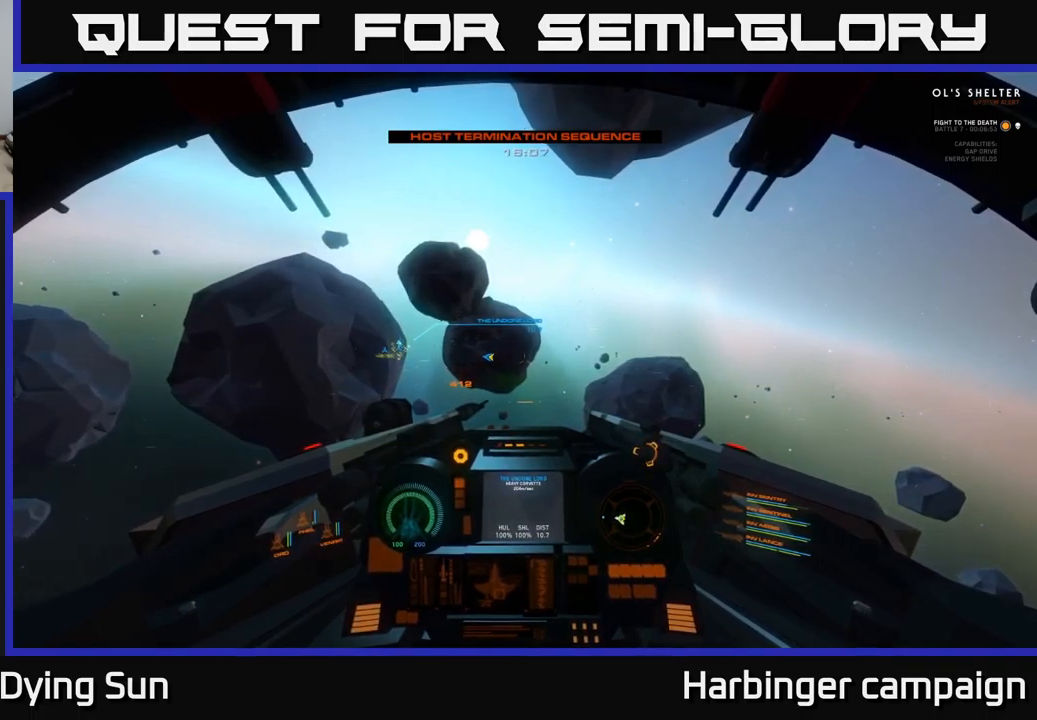
{"buttons": ["L2"], "left_stick": "center", "right_stick": "center", "events": []}
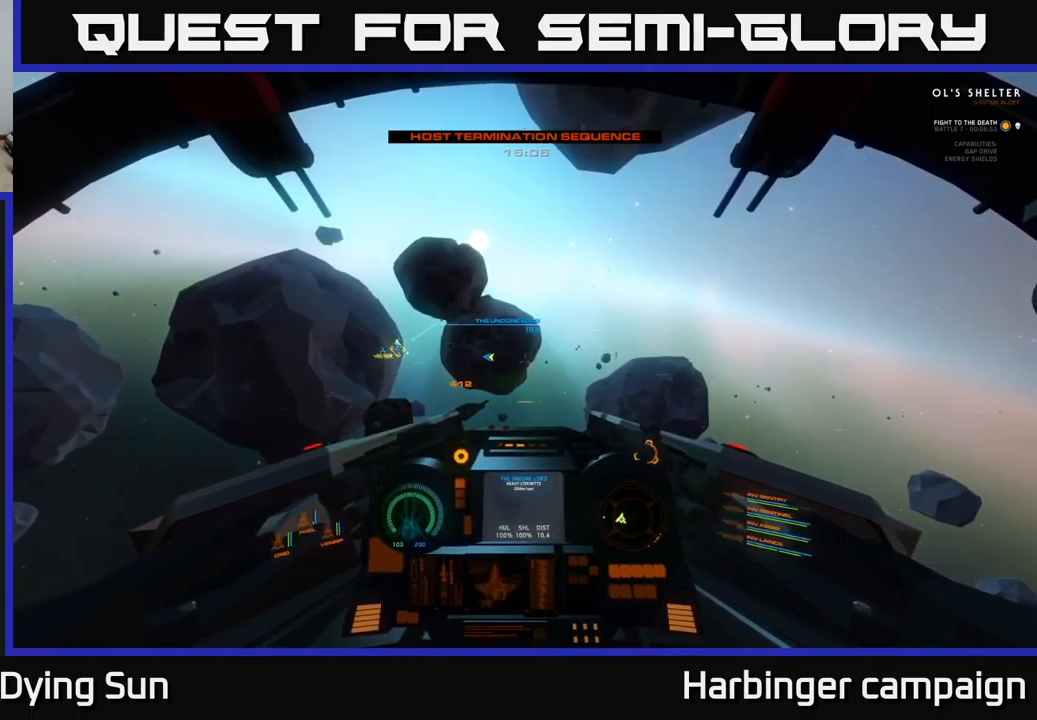
{"buttons": ["L2"], "left_stick": "center", "right_stick": "center", "events": []}
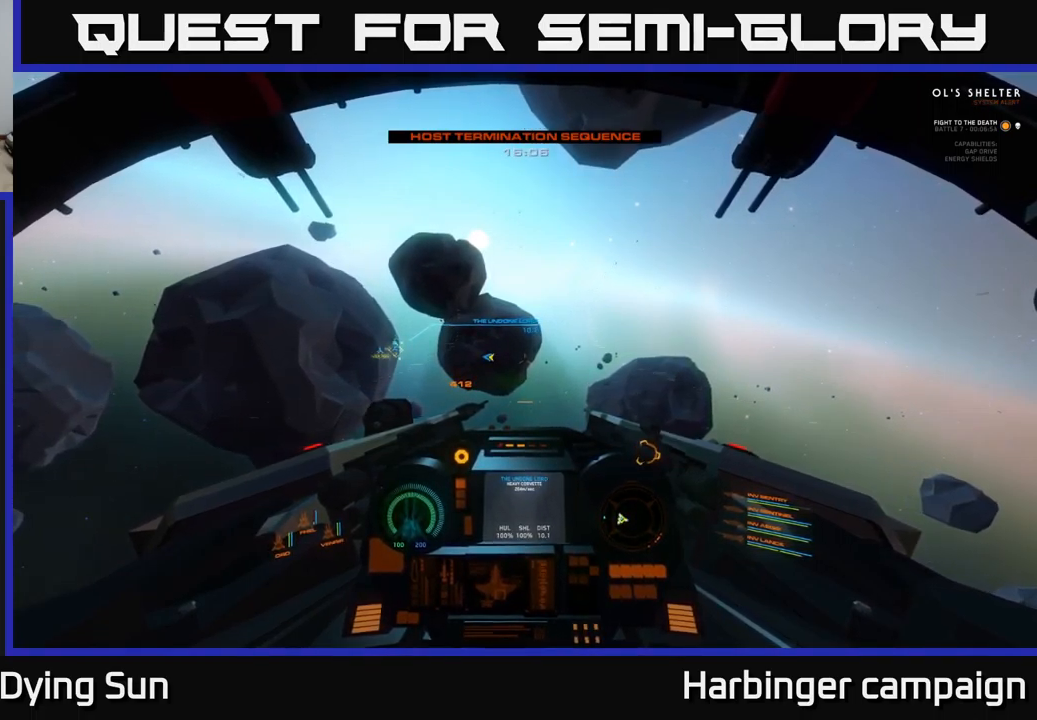
{"buttons": ["L2"], "left_stick": "center", "right_stick": "center", "events": []}
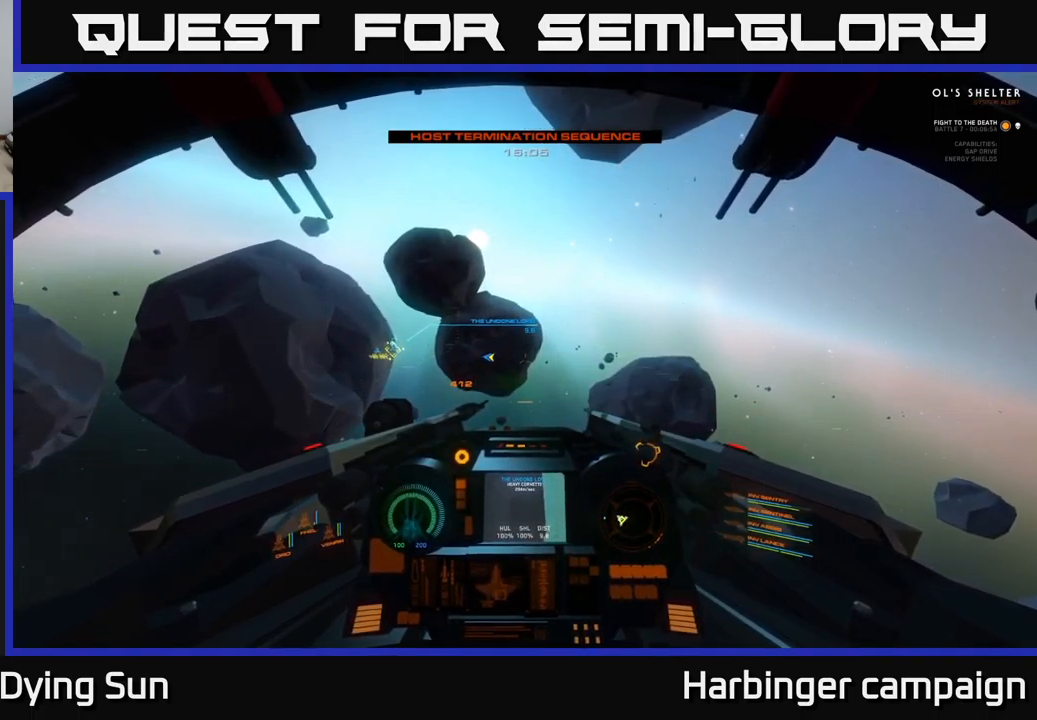
{"buttons": ["L2"], "left_stick": "center", "right_stick": "left", "events": [[116, "right_stick", "left"]]}
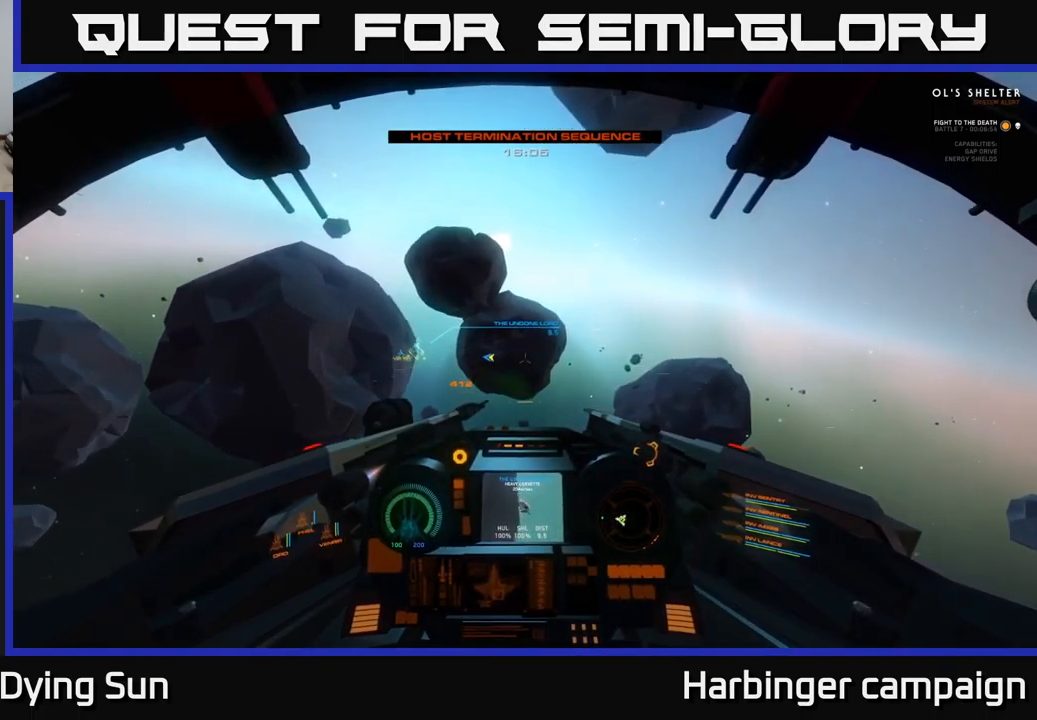
{"buttons": ["L2"], "left_stick": "center", "right_stick": "left", "events": [[166, "right_stick", "center"], [383, "right_stick", "left"]]}
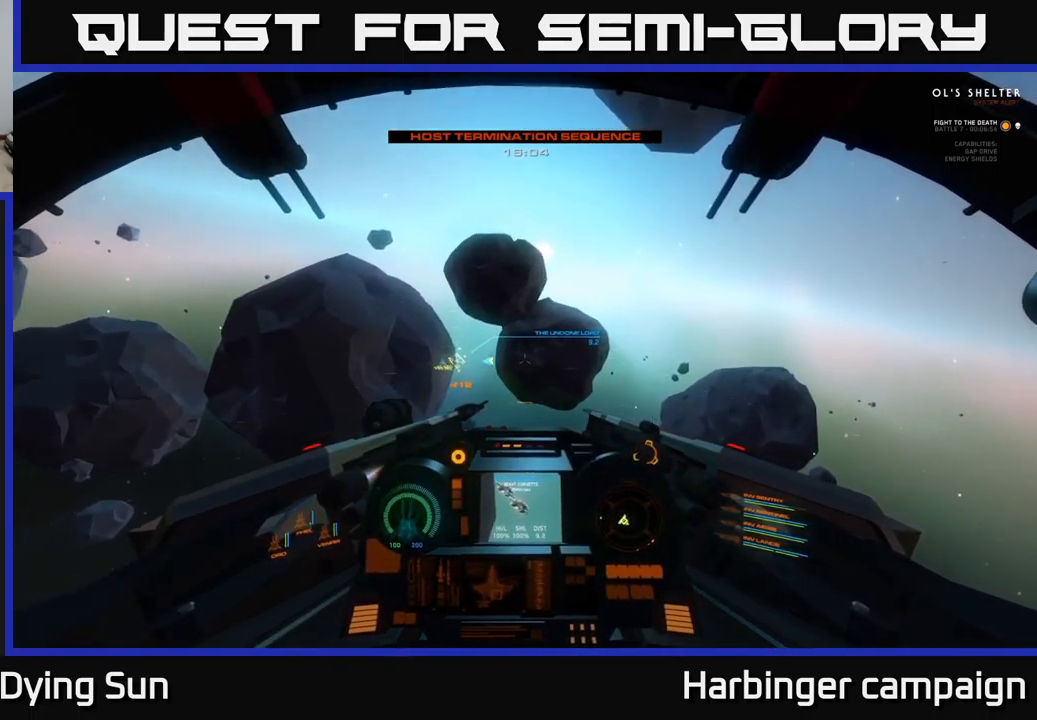
{"buttons": ["L2"], "left_stick": "center", "right_stick": "left", "events": [[100, "right_stick", "center"], [433, "right_stick", "left"]]}
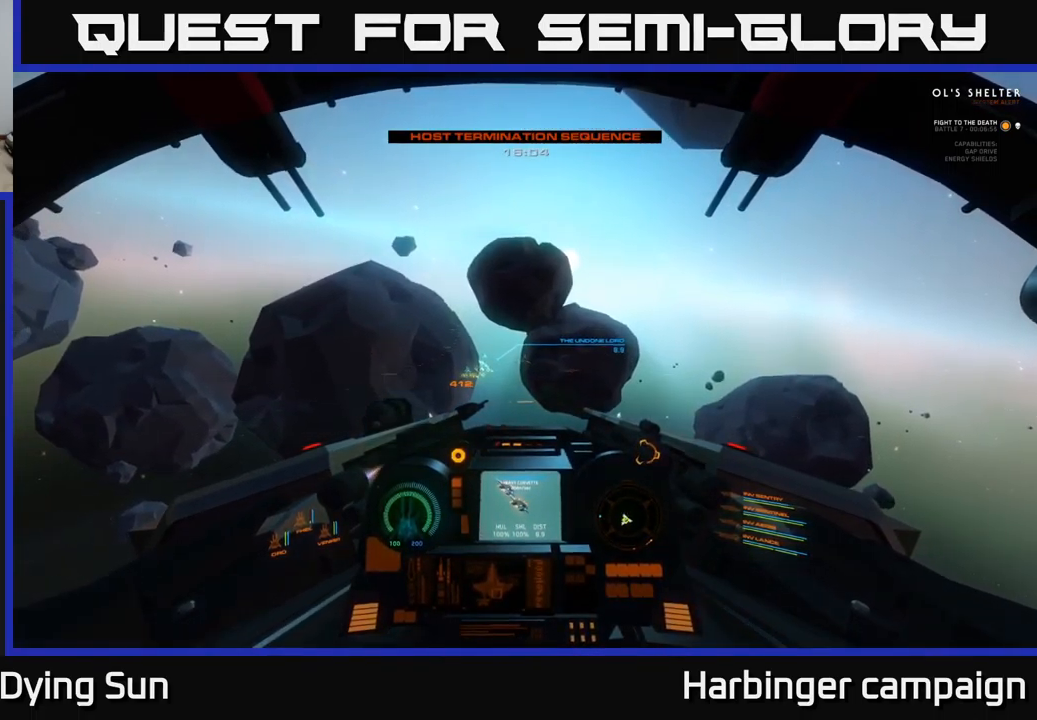
{"buttons": ["L2"], "left_stick": "center", "right_stick": "left", "events": [[100, "right_stick", "center"], [233, "R1", "down"], [333, "R1", "up"], [383, "right_stick", "left"]]}
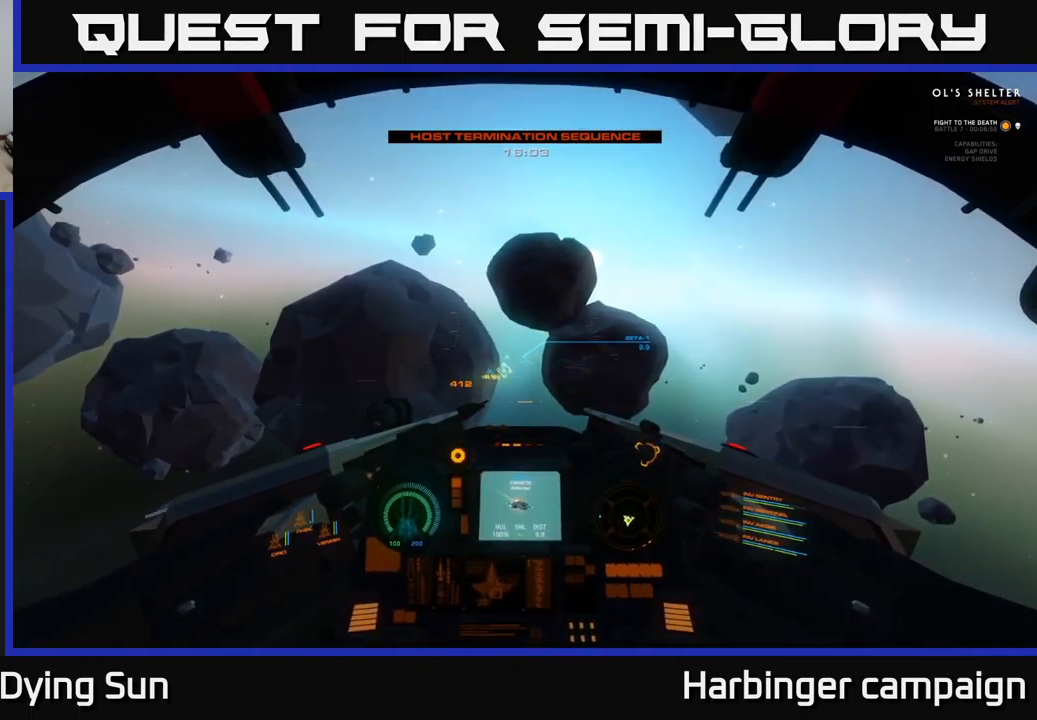
{"buttons": ["L2"], "left_stick": "center", "right_stick": "down-left", "events": [[16, "right_stick", "center"], [383, "right_stick", "down-left"]]}
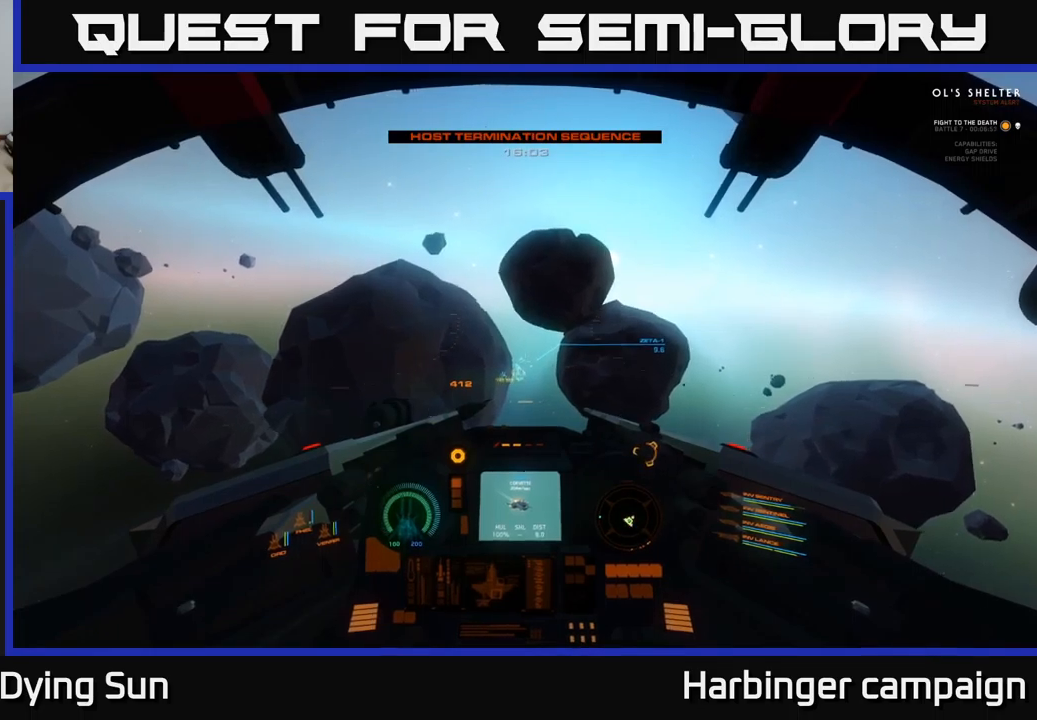
{"buttons": ["L2"], "left_stick": "center", "right_stick": "center", "events": [[17, "right_stick", "center"], [233, "right_stick", "up-right"], [317, "right_stick", "center"], [383, "R1", "down"], [467, "R1", "up"]]}
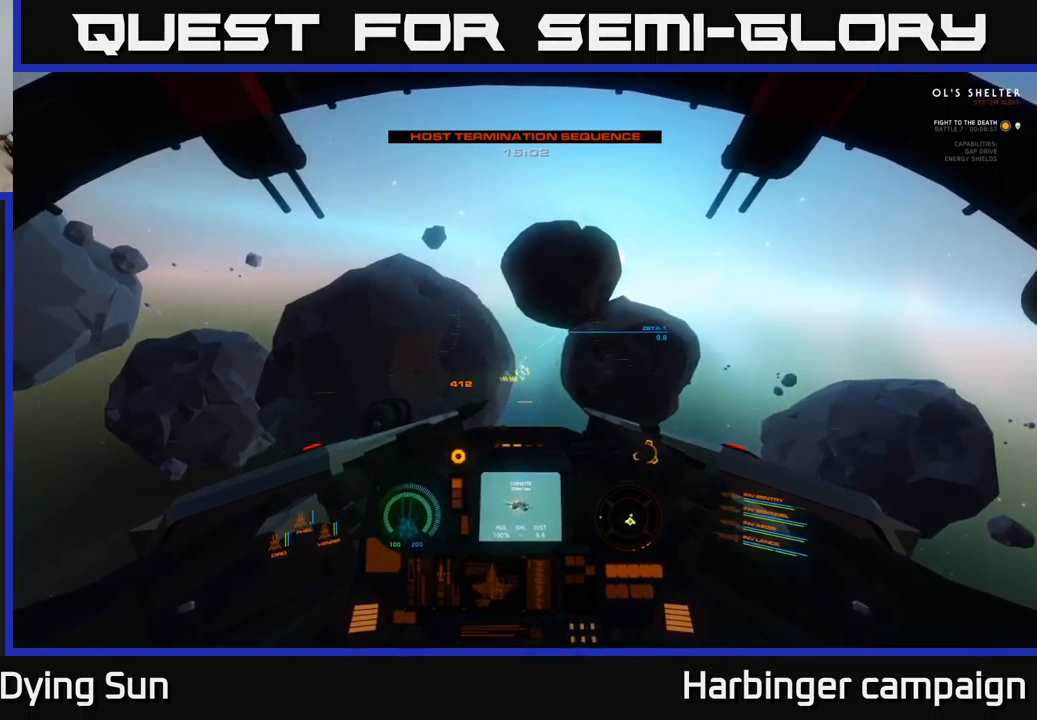
{"buttons": ["L2"], "left_stick": "center", "right_stick": "center", "events": []}
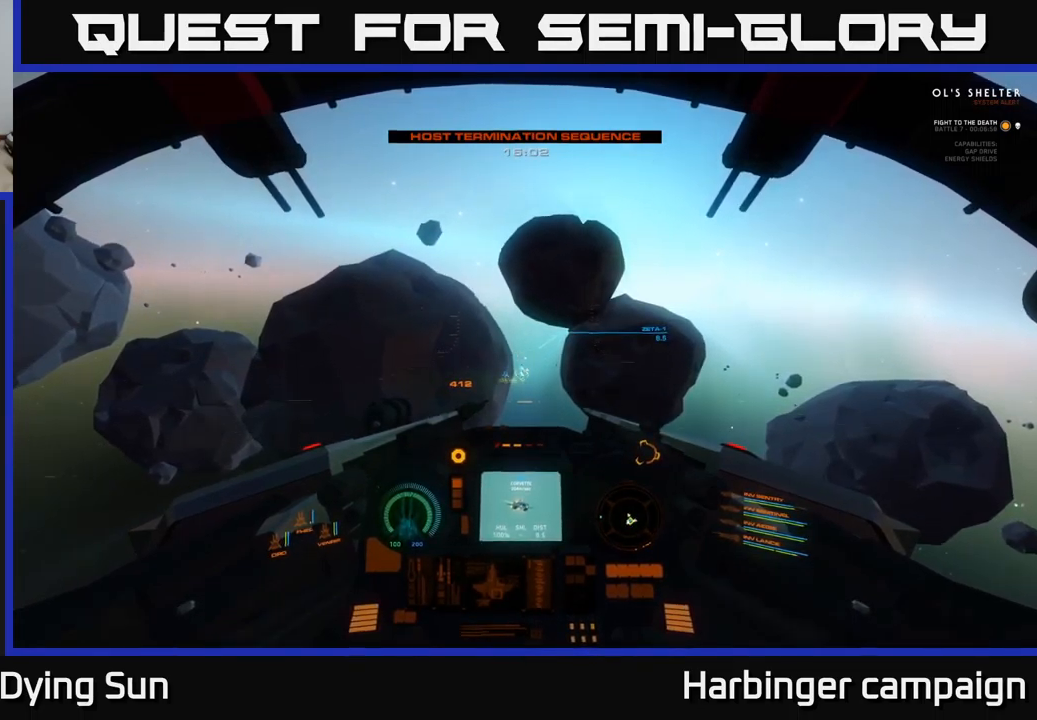
{"buttons": ["L2"], "left_stick": "center", "right_stick": "center", "events": [[33, "R2", "down"], [117, "R2", "up"], [300, "R2", "down"], [400, "R2", "up"]]}
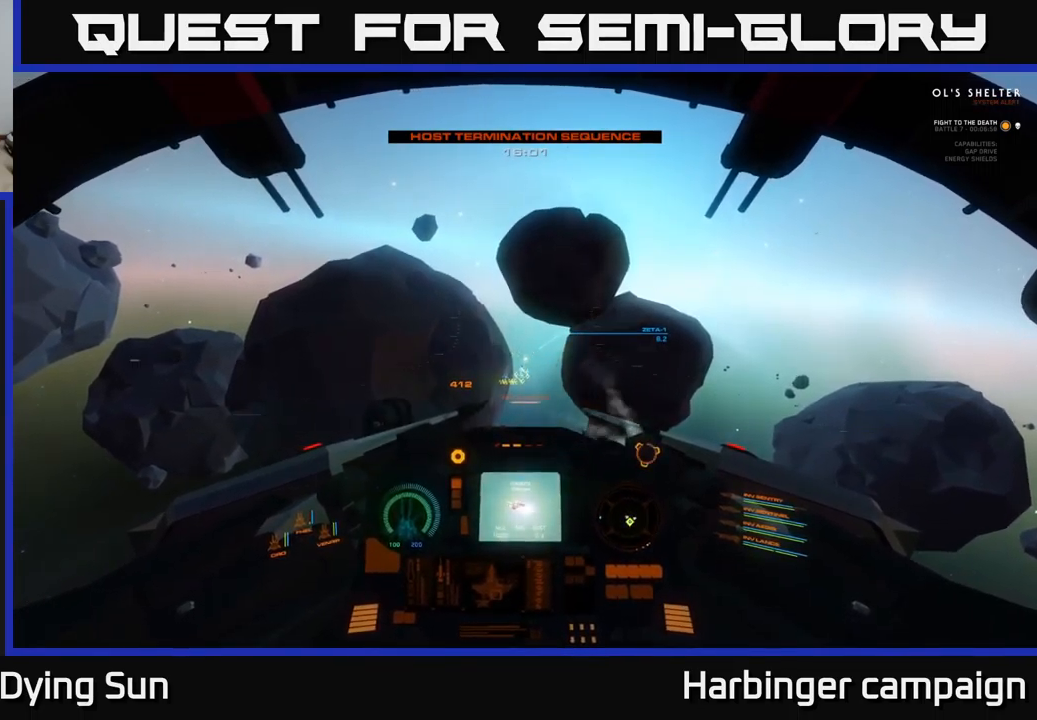
{"buttons": ["L2"], "left_stick": "center", "right_stick": "center", "events": []}
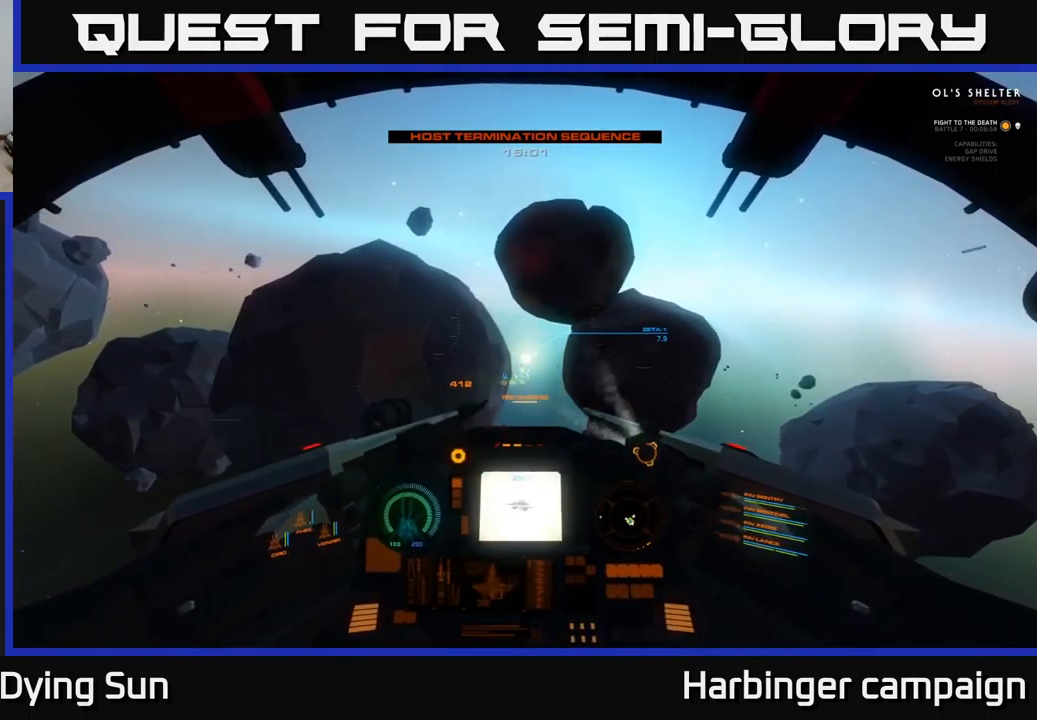
{"buttons": ["L2"], "left_stick": "center", "right_stick": "down", "events": [[450, "right_stick", "down"]]}
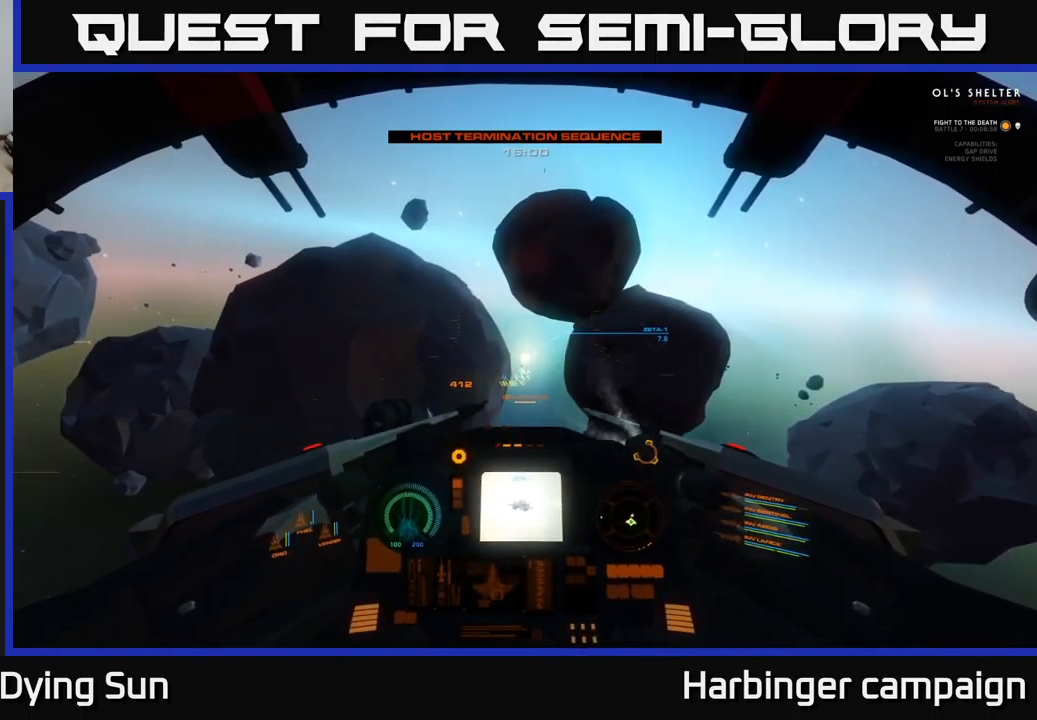
{"buttons": ["L2"], "left_stick": "center", "right_stick": "center", "events": [[100, "right_stick", "center"], [333, "right_stick", "up"], [467, "right_stick", "center"]]}
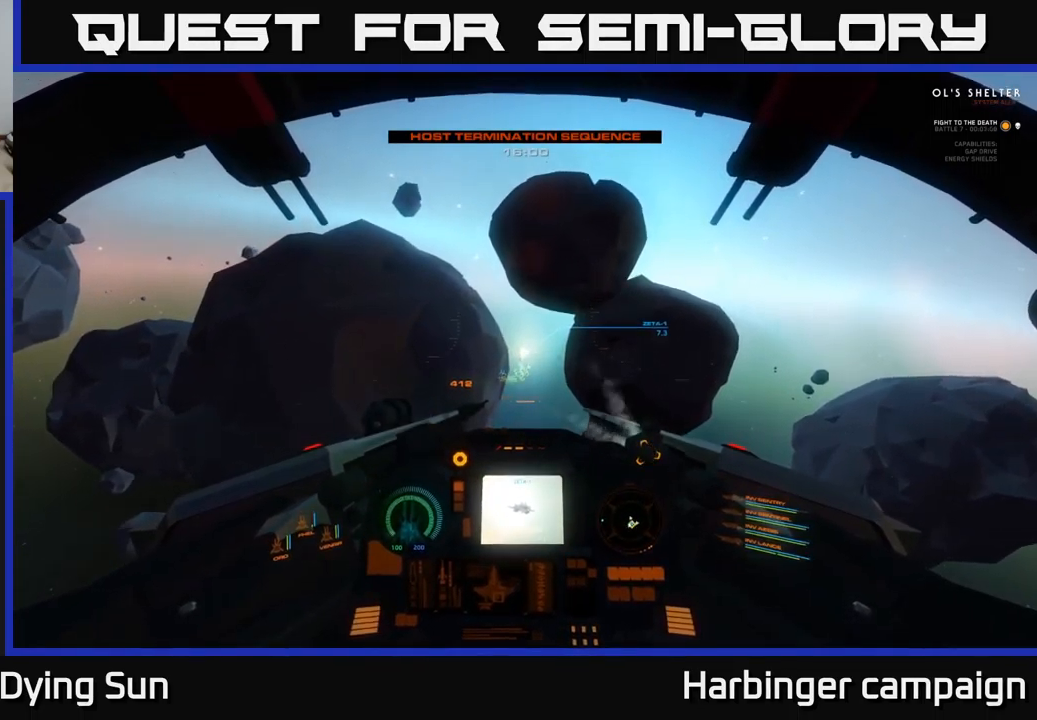
{"buttons": ["L2"], "left_stick": "center", "right_stick": "center", "events": []}
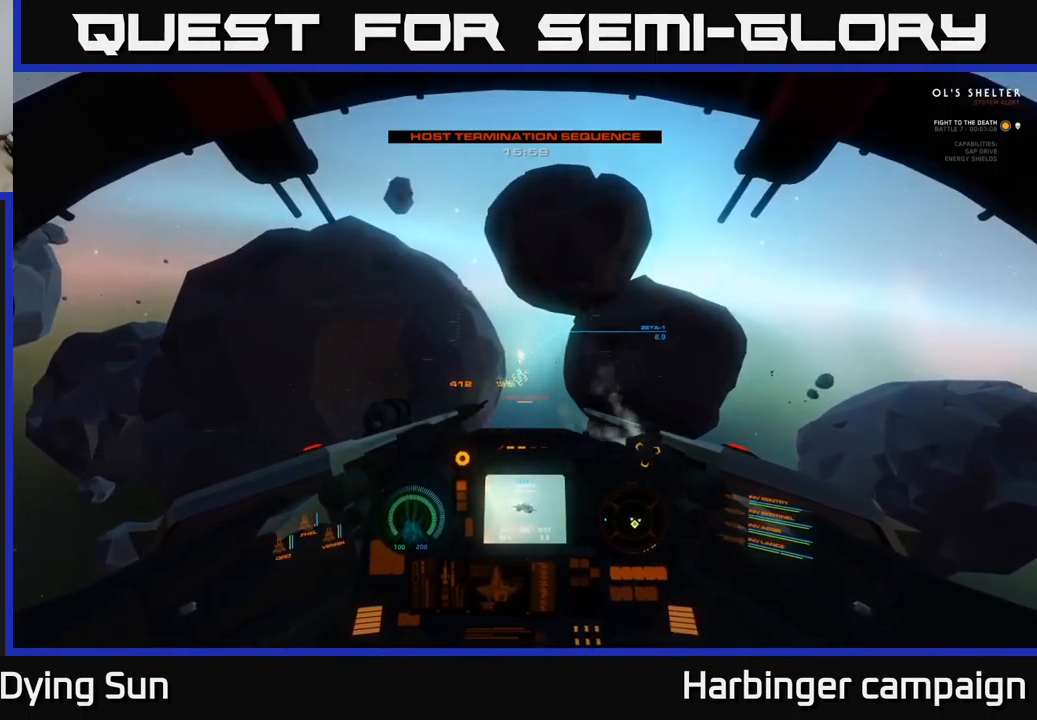
{"buttons": ["L2"], "left_stick": "center", "right_stick": "center", "events": [[250, "right_stick", "down-left"], [300, "right_stick", "center"]]}
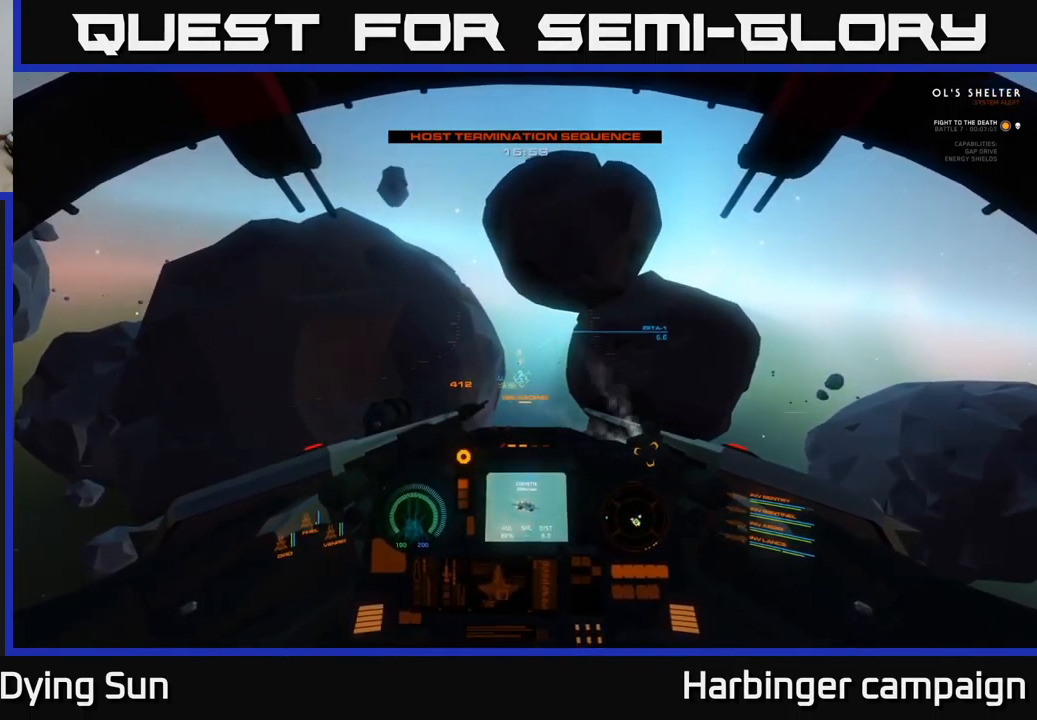
{"buttons": ["L2"], "left_stick": "center", "right_stick": "center", "events": []}
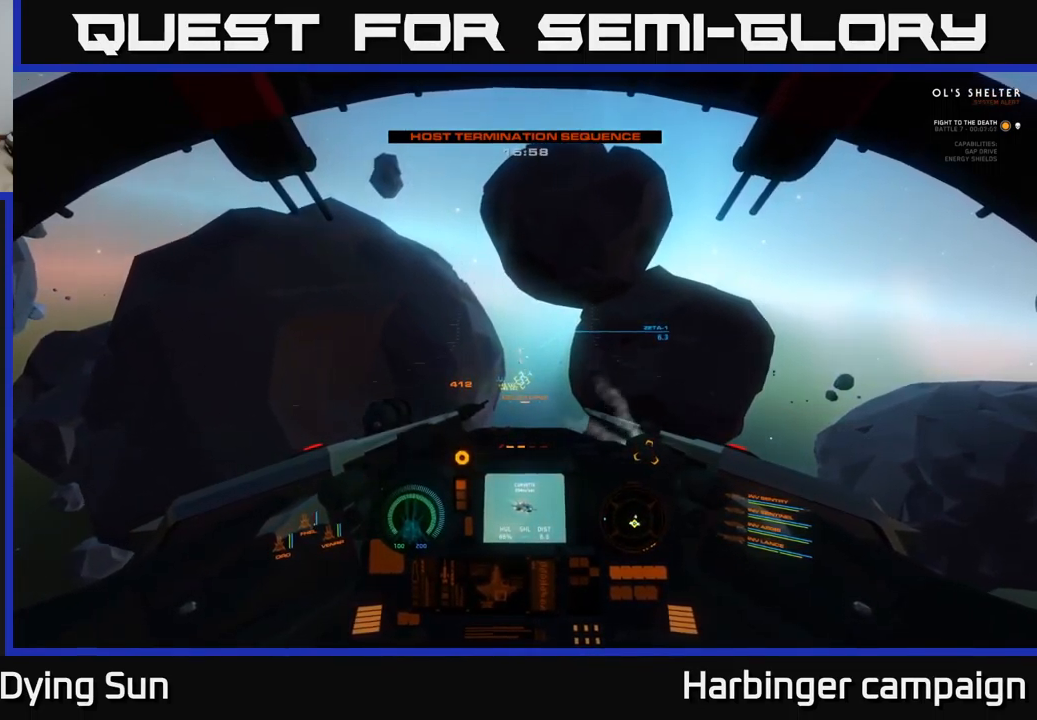
{"buttons": ["L2"], "left_stick": "center", "right_stick": "center", "events": [[67, "right_stick", "down-right"], [167, "right_stick", "center"], [399, "right_stick", "up"], [466, "right_stick", "center"]]}
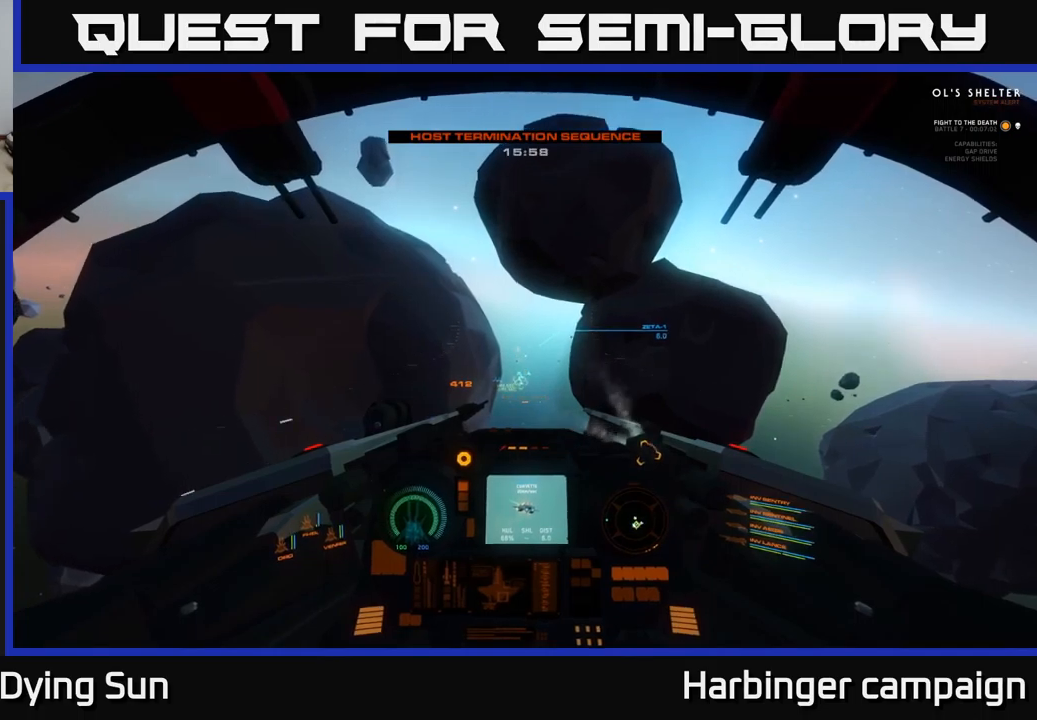
{"buttons": ["L2"], "left_stick": "center", "right_stick": "center", "events": []}
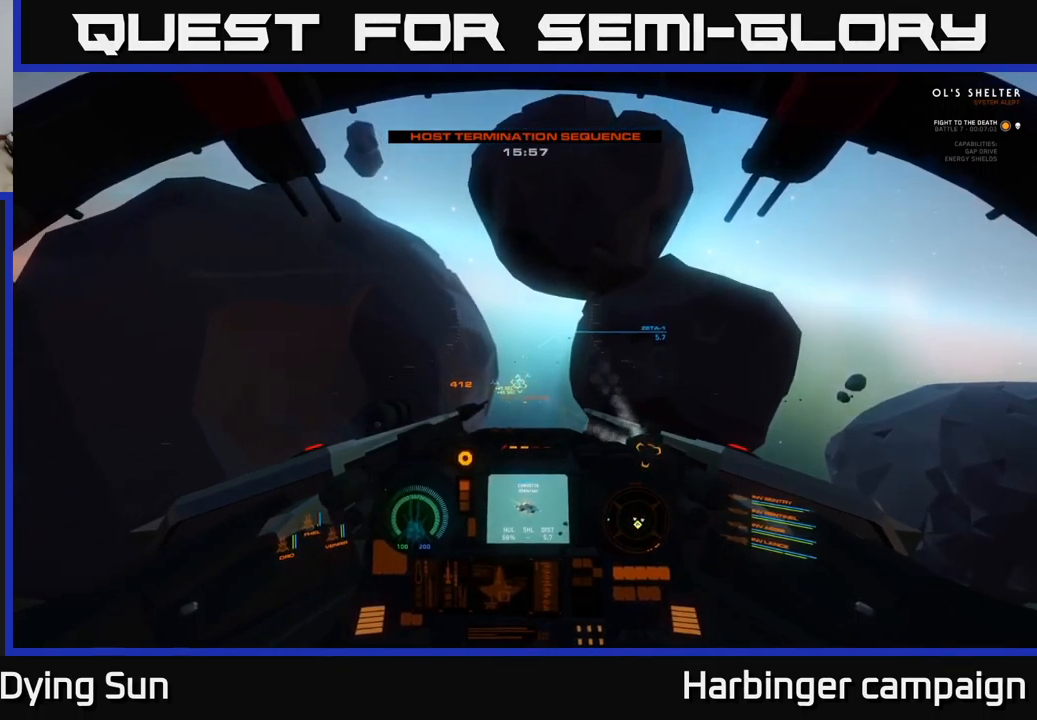
{"buttons": ["L2"], "left_stick": "center", "right_stick": "center", "events": [[100, "right_stick", "down"], [117, "R2", "down"], [184, "R2", "up"], [184, "right_stick", "center"], [417, "right_stick", "up"], [500, "right_stick", "center"]]}
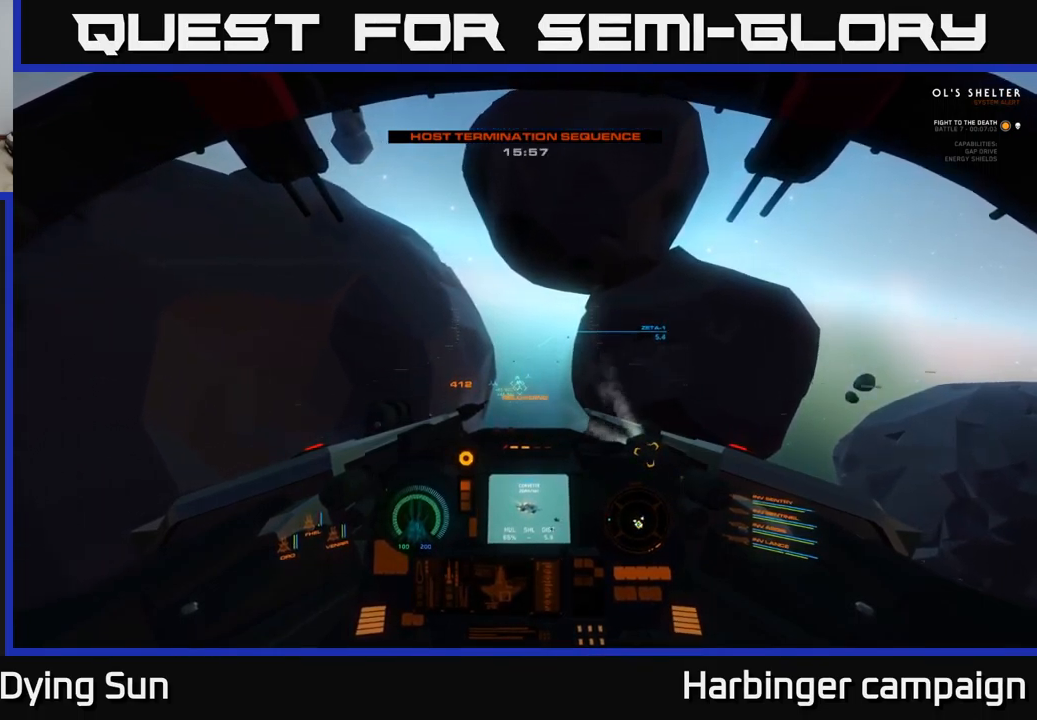
{"buttons": ["L2"], "left_stick": "center", "right_stick": "center", "events": [[100, "R2", "down"], [200, "R2", "up"], [334, "right_stick", "down"], [467, "right_stick", "center"]]}
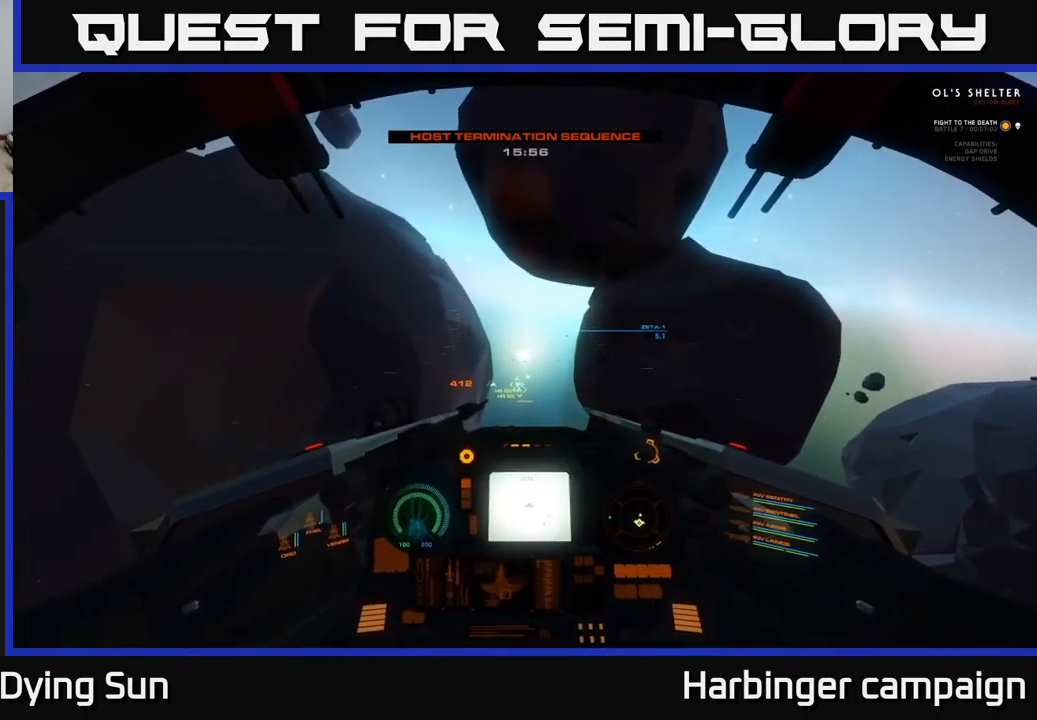
{"buttons": ["L2"], "left_stick": "center", "right_stick": "up", "events": [[234, "right_stick", "down-right"], [384, "right_stick", "center"], [434, "right_stick", "up"]]}
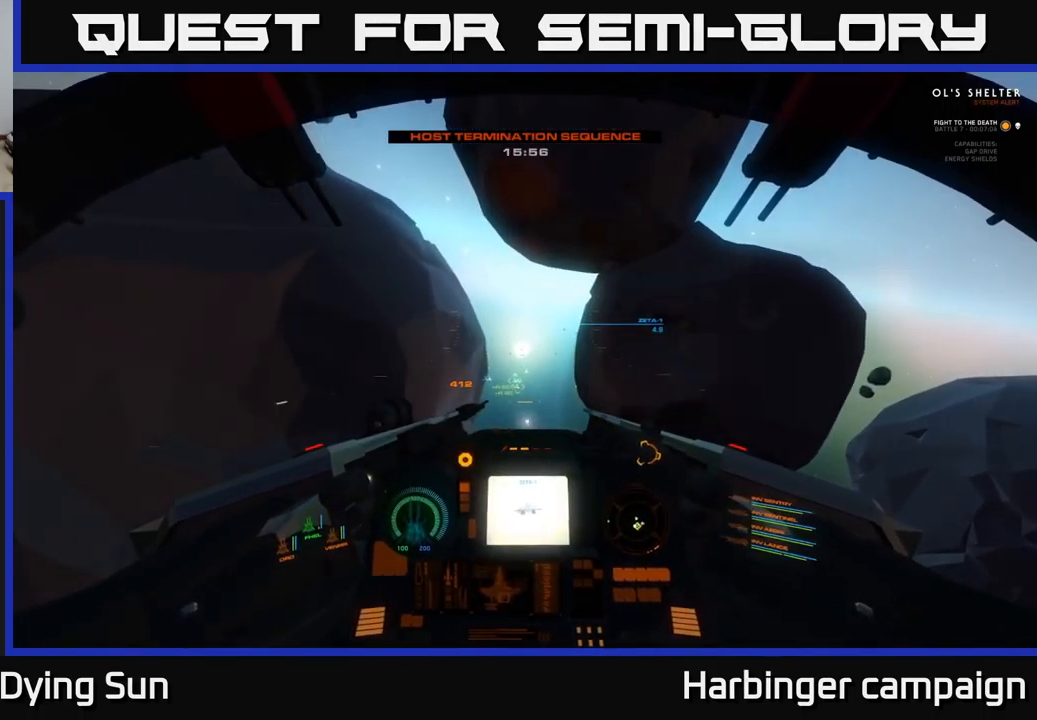
{"buttons": ["L2"], "left_stick": "center", "right_stick": "down", "events": [[34, "right_stick", "center"], [400, "right_stick", "down"]]}
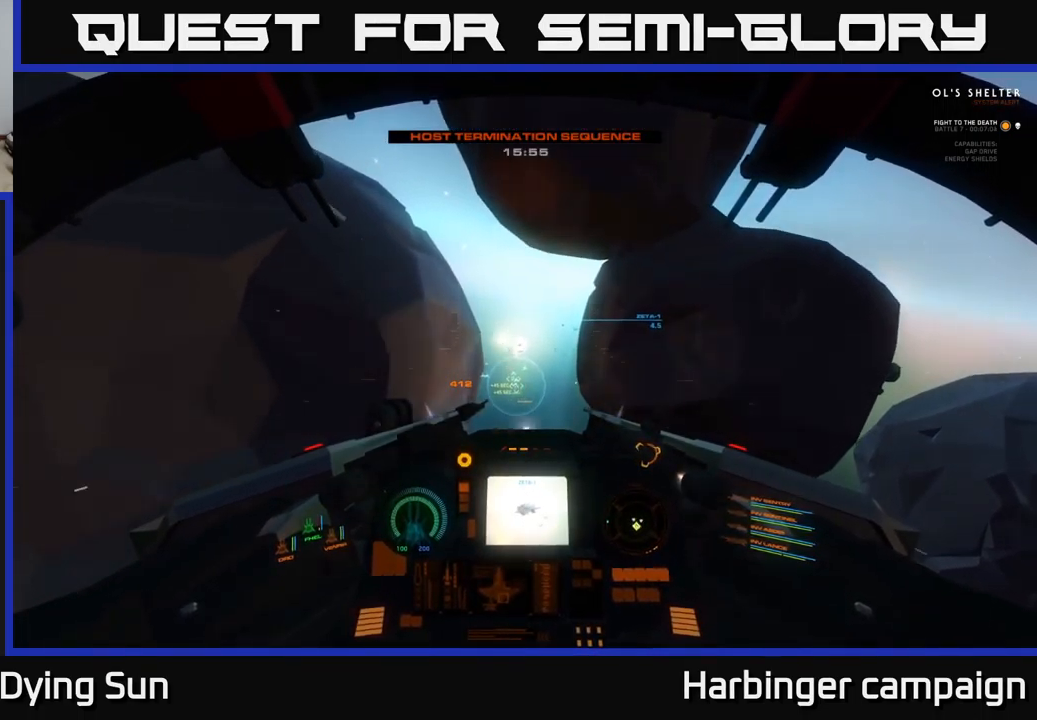
{"buttons": ["L2"], "left_stick": "center", "right_stick": "up", "events": [[200, "right_stick", "center"], [384, "right_stick", "up"]]}
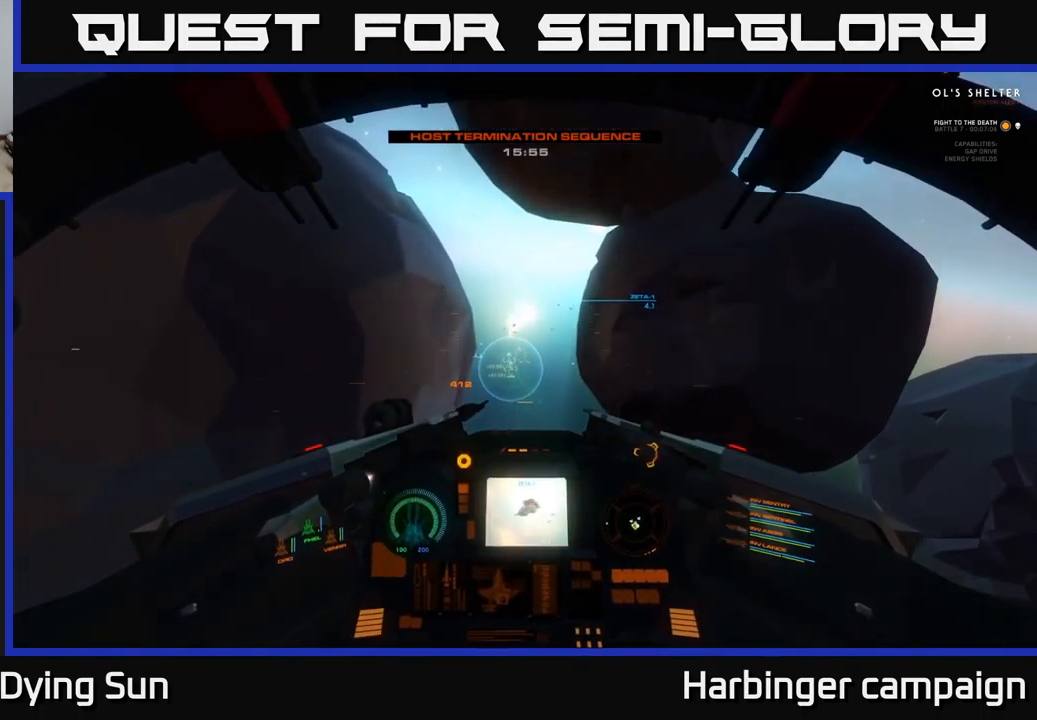
{"buttons": ["L2"], "left_stick": "center", "right_stick": "center", "events": [[150, "right_stick", "center"], [334, "right_stick", "up"], [500, "right_stick", "center"]]}